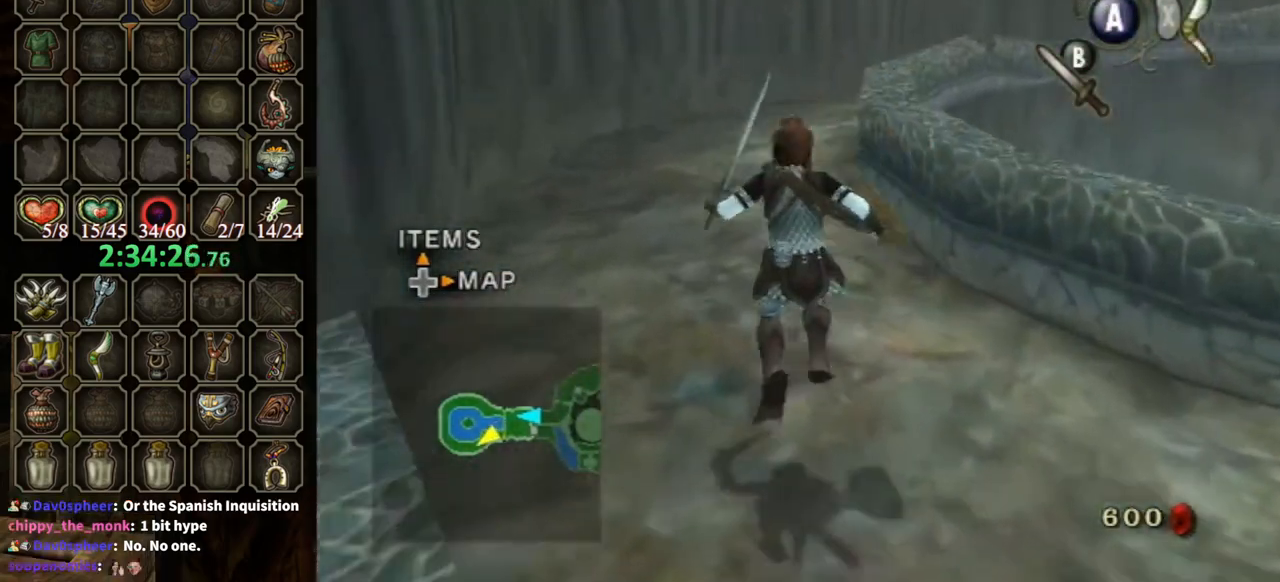
Gameplay with a controller (Nintendo layout); each line is a JSON object with the inputs held at the frame after it. "events" lists button and stick changes between this image and that frame as [ms after this image, input, new state], when the widget could be followed in between. Not read: L3 R3.
{"buttons": [], "left_stick": "up", "right_stick": "center", "events": [[333, "A", "up"]]}
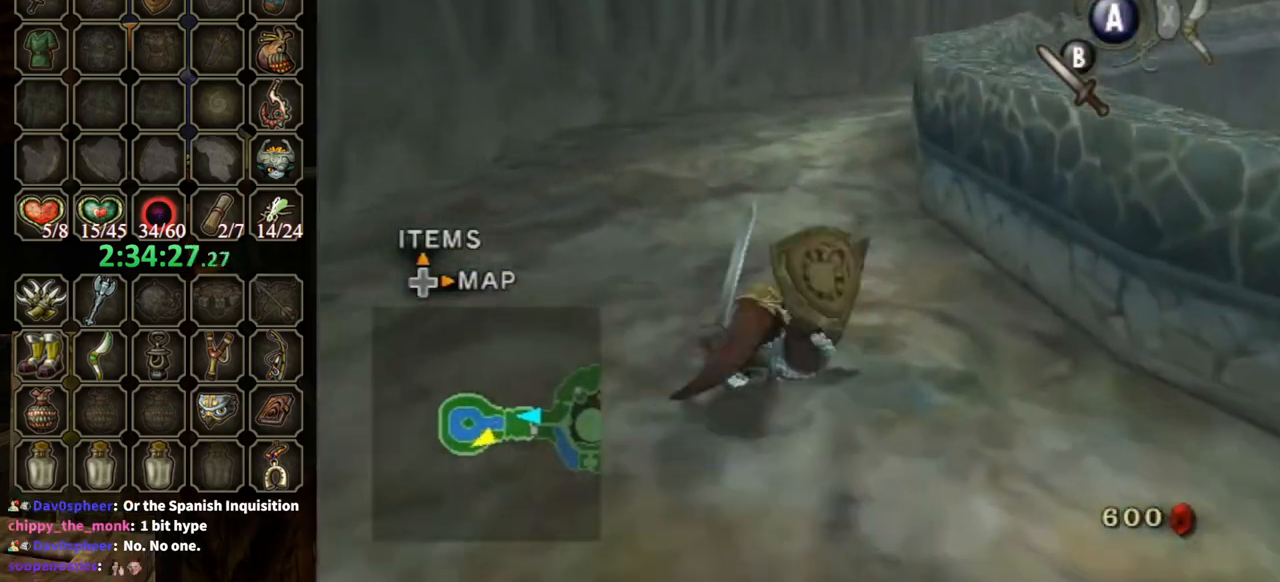
{"buttons": ["A"], "left_stick": "up", "right_stick": "center", "events": [[367, "A", "down"], [467, "A", "up"], [500, "A", "down"]]}
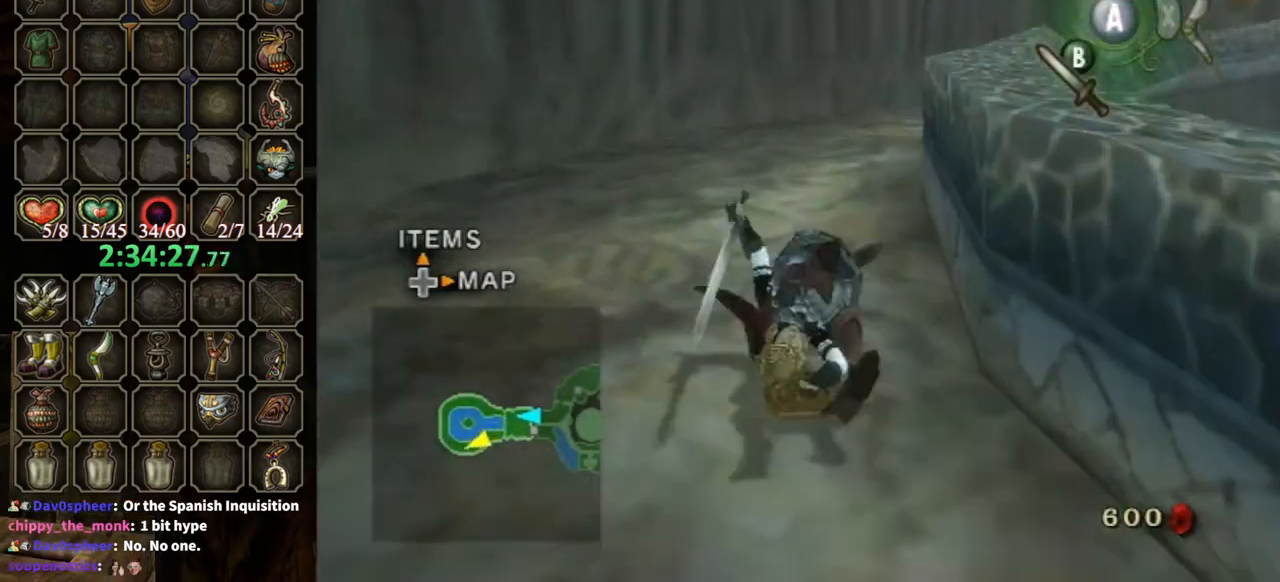
{"buttons": [], "left_stick": "up", "right_stick": "center", "events": [[67, "A", "up"]]}
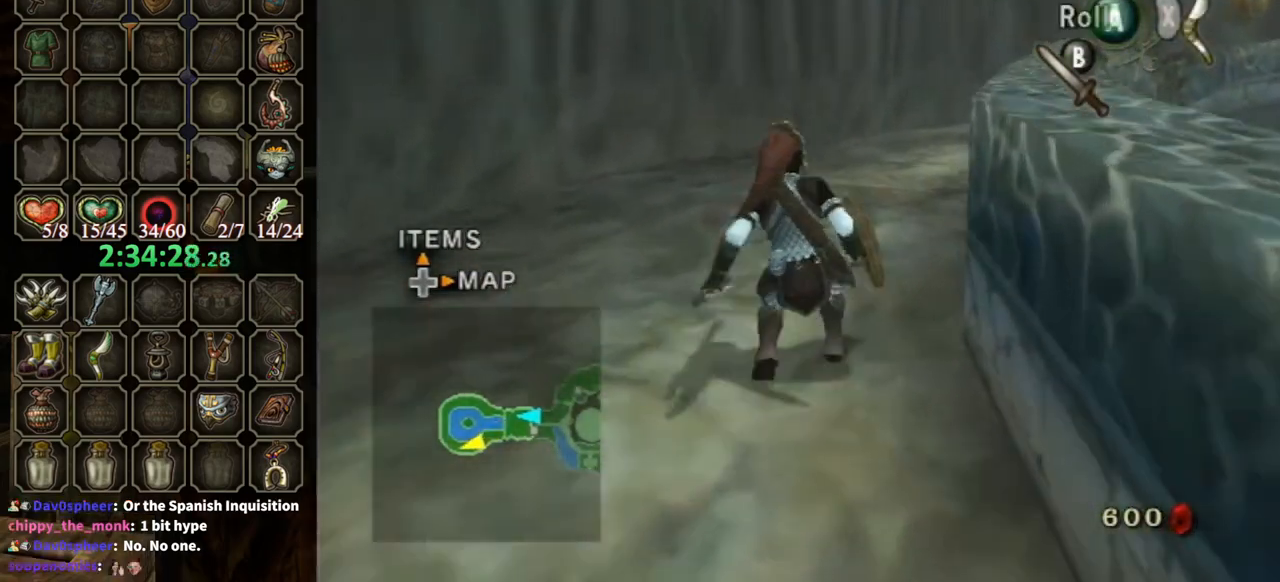
{"buttons": [], "left_stick": "up", "right_stick": "center", "events": [[133, "A", "down"], [167, "A", "up"], [267, "right_stick", "left"], [433, "right_stick", "center"]]}
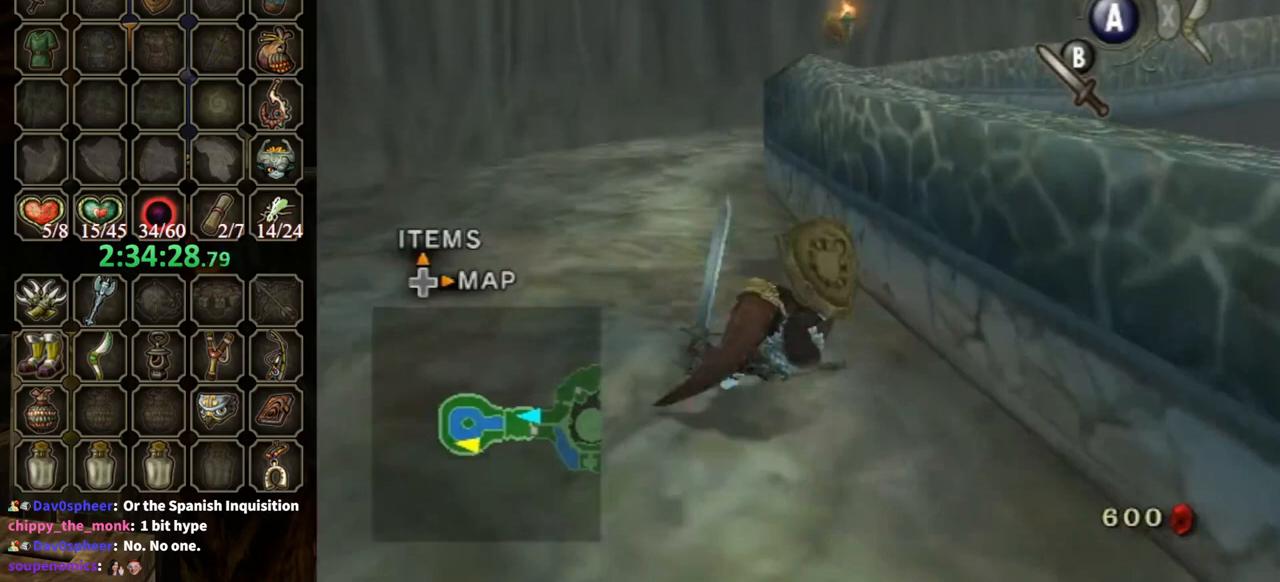
{"buttons": ["A"], "left_stick": "up", "right_stick": "center", "events": [[367, "A", "down"], [433, "A", "up"], [467, "A", "down"]]}
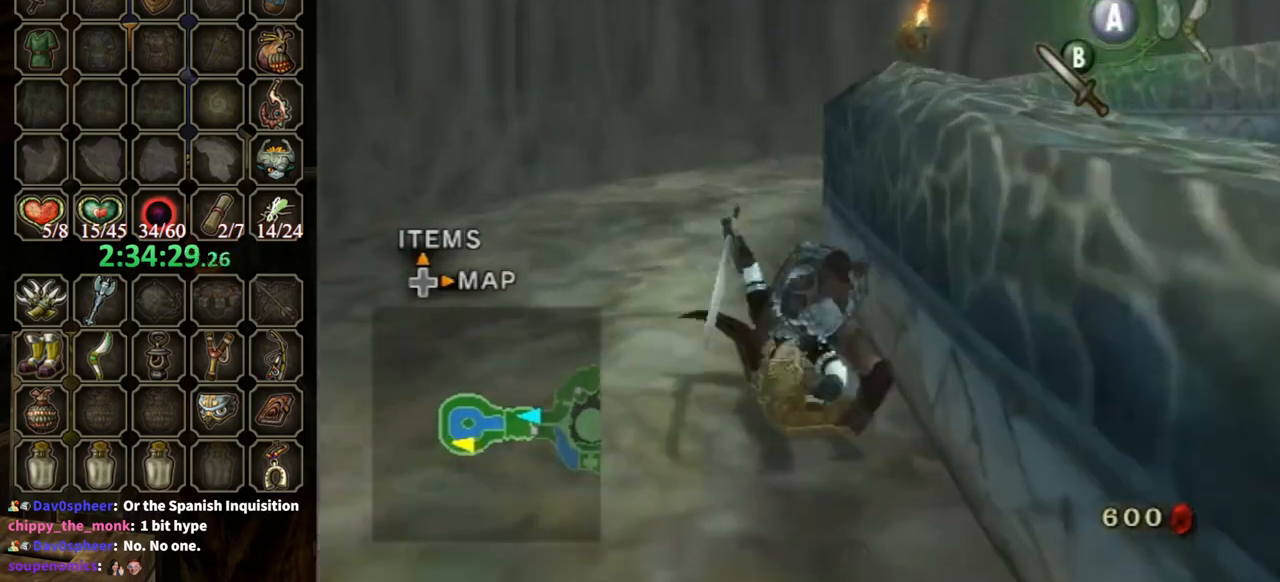
{"buttons": [], "left_stick": "up", "right_stick": "center", "events": [[33, "A", "up"]]}
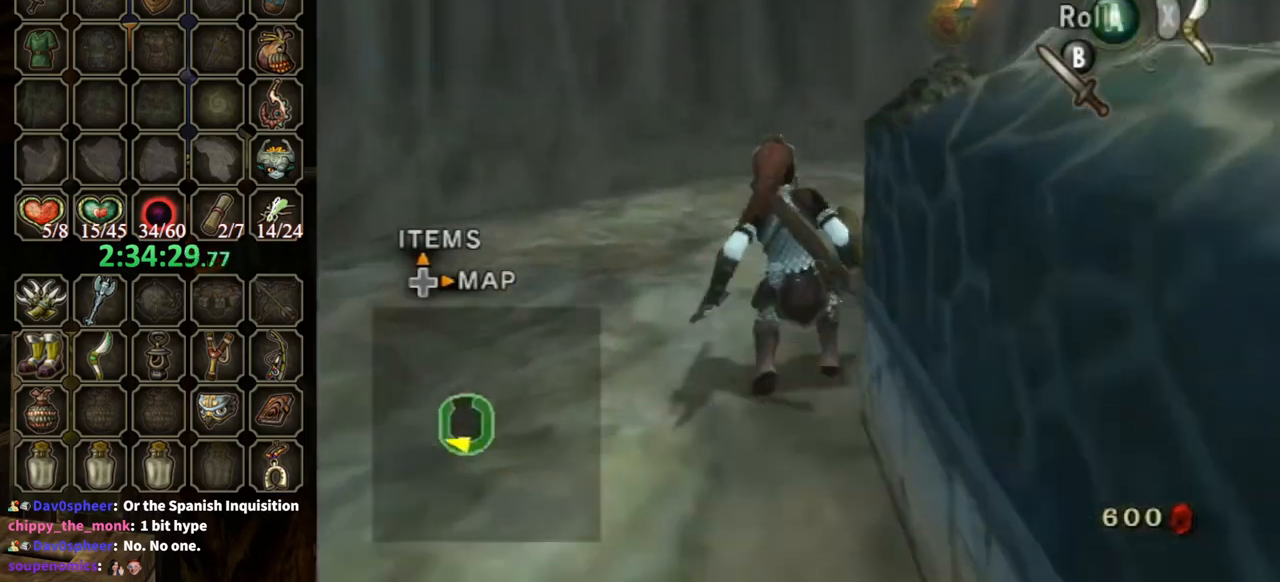
{"buttons": [], "left_stick": "down", "right_stick": "center", "events": [[67, "left_stick", "center"], [67, "right_stick", "up"], [133, "right_stick", "center"], [267, "left_stick", "down"]]}
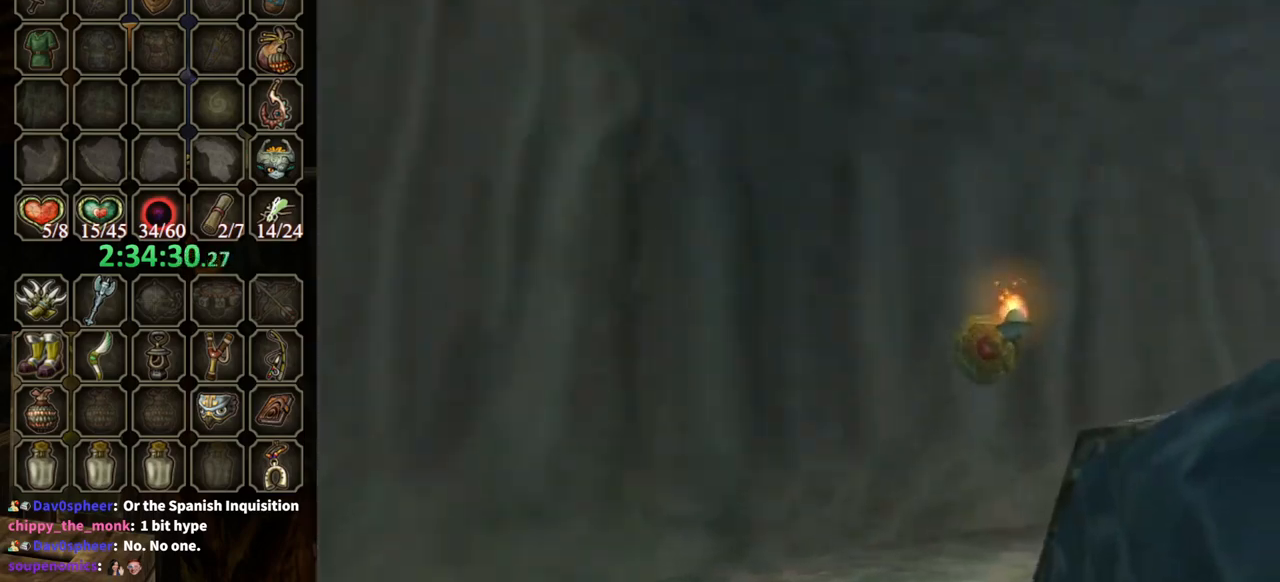
{"buttons": ["Y"], "left_stick": "center", "right_stick": "center", "events": [[433, "Y", "down"], [433, "left_stick", "center"]]}
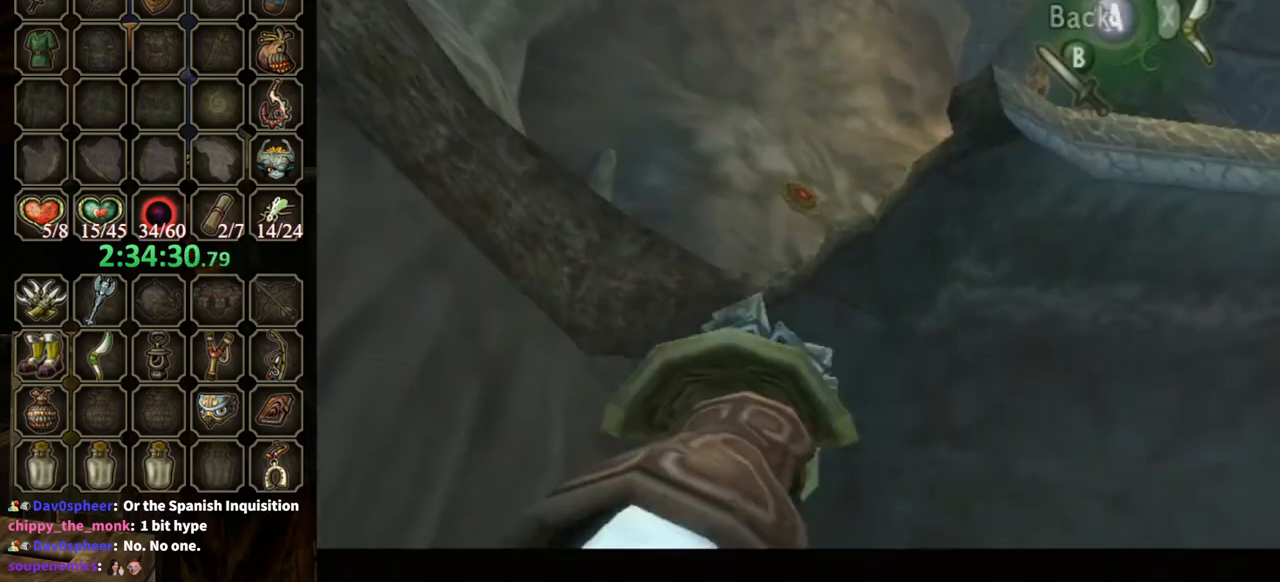
{"buttons": [], "left_stick": "center", "right_stick": "center", "events": [[100, "left_stick", "down"], [367, "Y", "up"], [367, "left_stick", "center"]]}
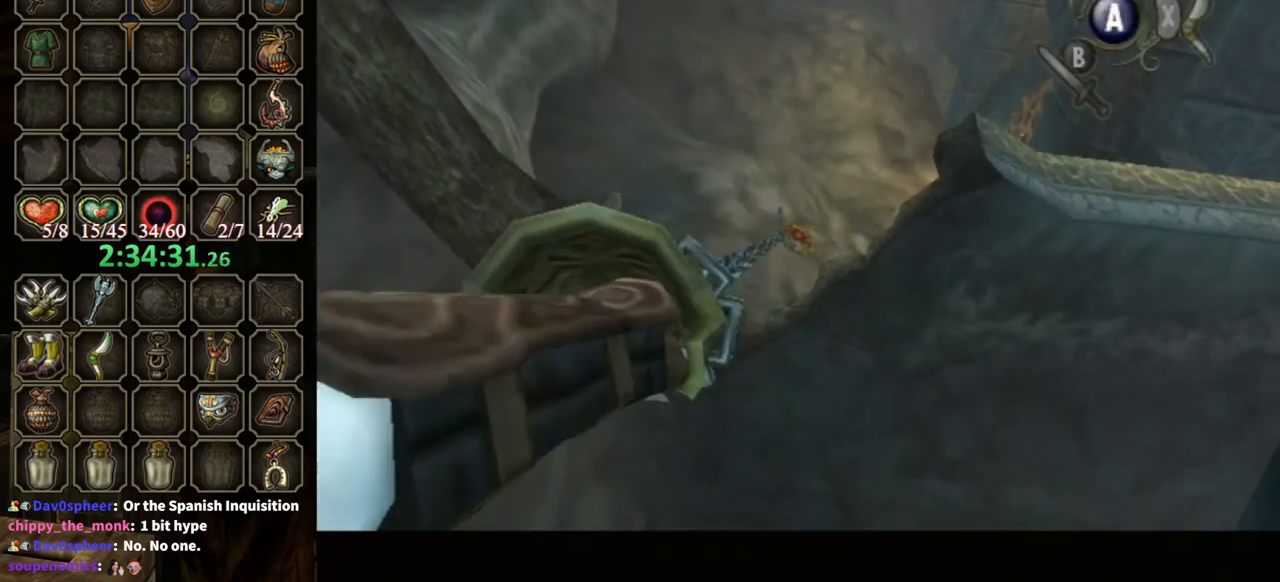
{"buttons": ["Y"], "left_stick": "up-right", "right_stick": "center", "events": [[233, "Y", "down"], [400, "left_stick", "up-right"]]}
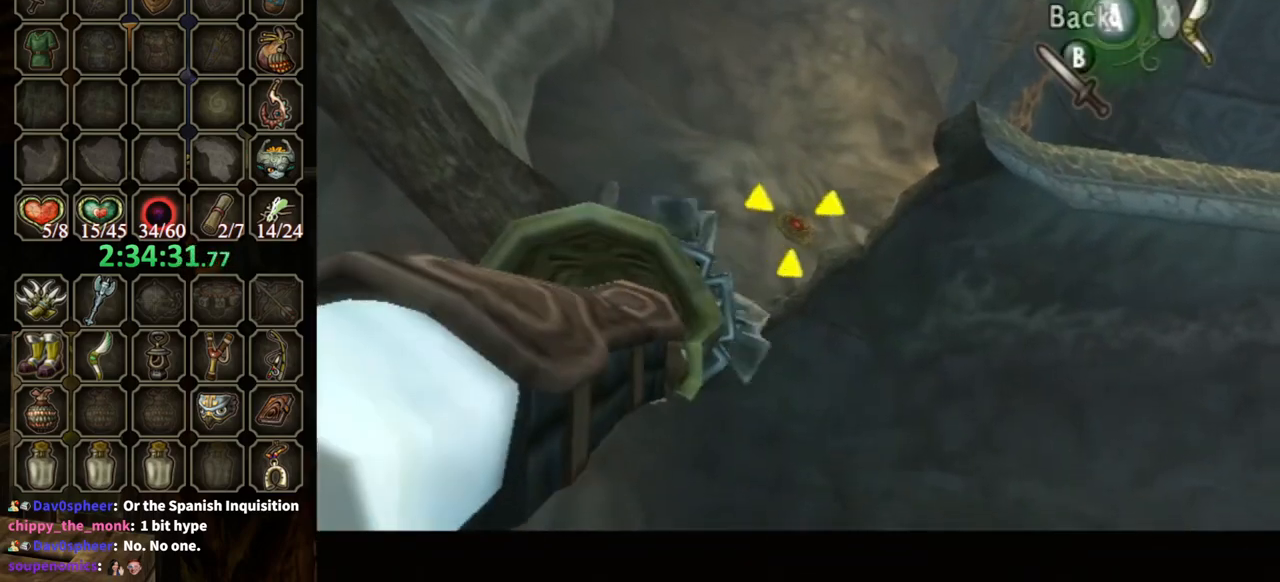
{"buttons": [], "left_stick": "center", "right_stick": "center", "events": [[67, "Y", "up"], [167, "left_stick", "center"]]}
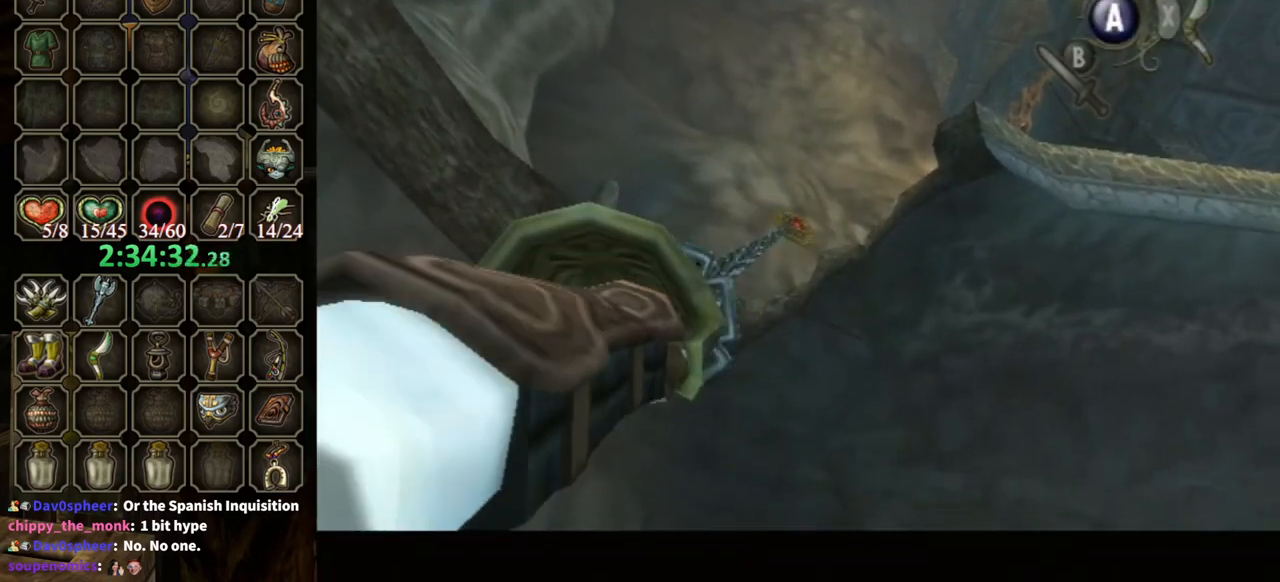
{"buttons": [], "left_stick": "center", "right_stick": "center", "events": []}
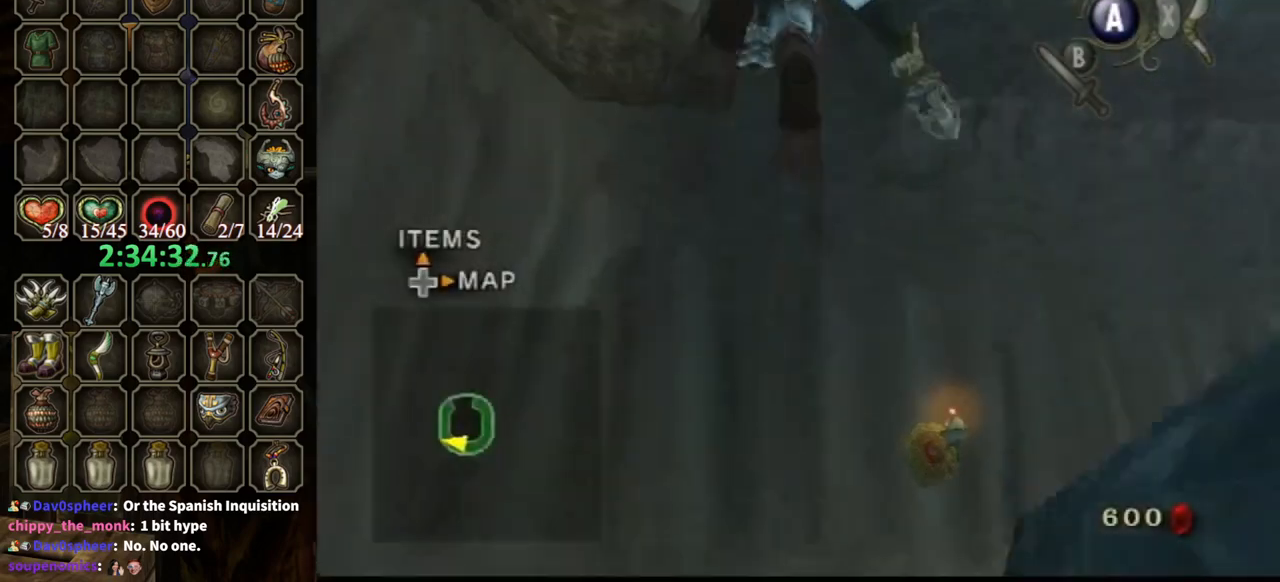
{"buttons": [], "left_stick": "center", "right_stick": "center", "events": []}
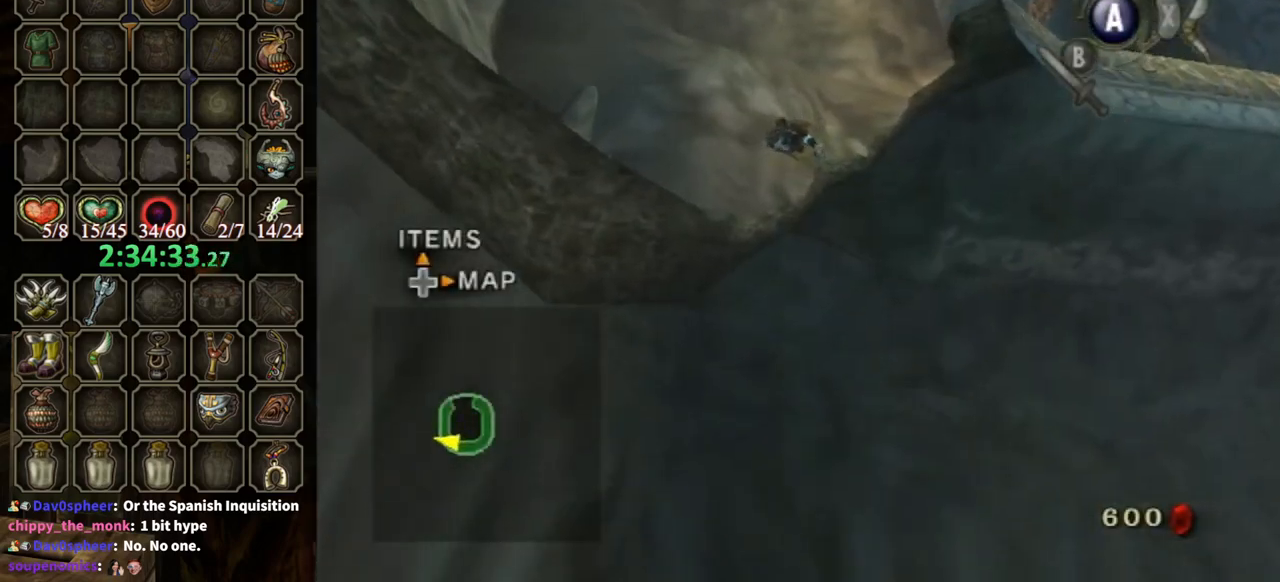
{"buttons": ["A"], "left_stick": "center", "right_stick": "center", "events": [[67, "A", "down"], [133, "A", "up"], [200, "A", "down"], [300, "A", "up"], [400, "A", "down"], [433, "A", "up"], [500, "A", "down"]]}
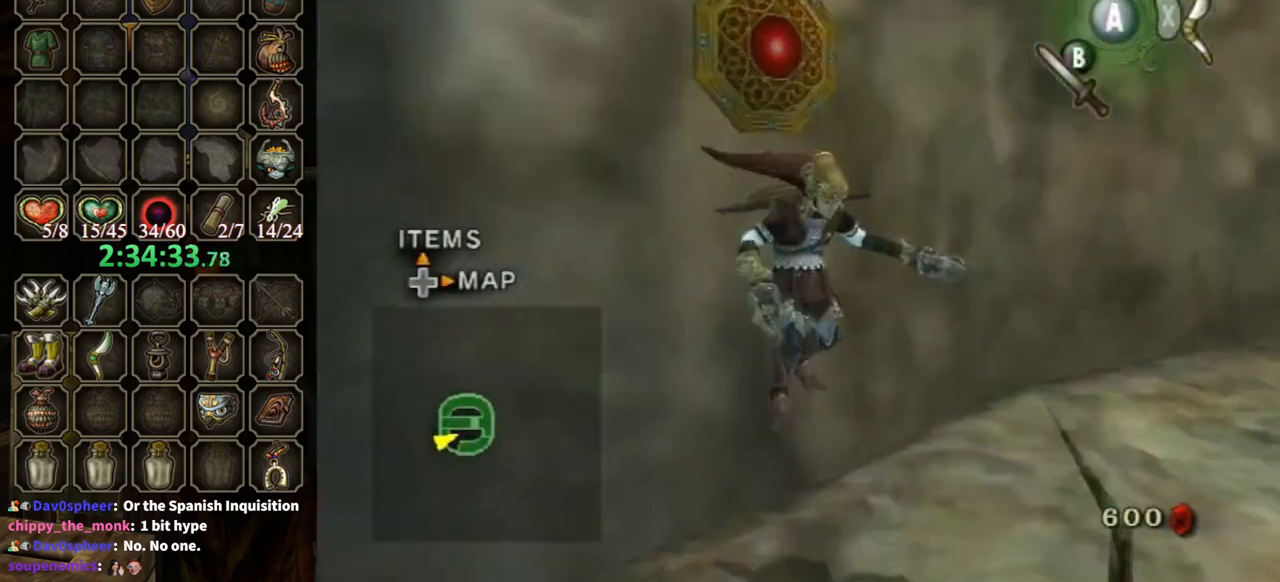
{"buttons": [], "left_stick": "up-right", "right_stick": "center", "events": [[33, "A", "up"], [67, "A", "down"], [167, "A", "up"], [300, "left_stick", "up-right"]]}
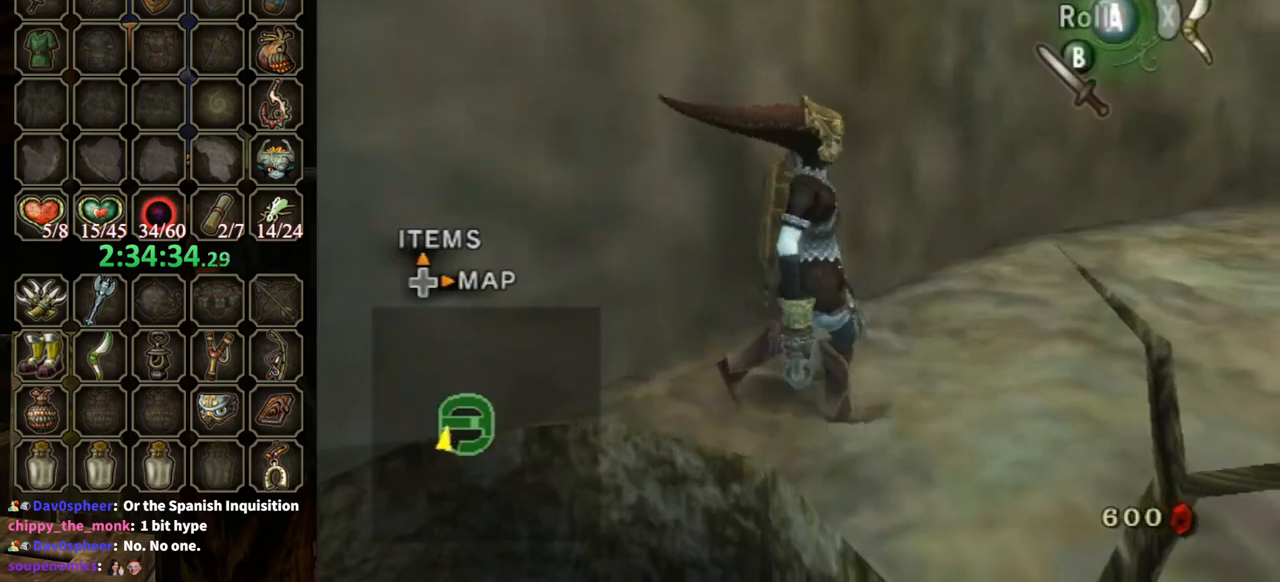
{"buttons": [], "left_stick": "up-right", "right_stick": "left", "events": [[67, "A", "down"], [100, "A", "up"], [467, "right_stick", "left"]]}
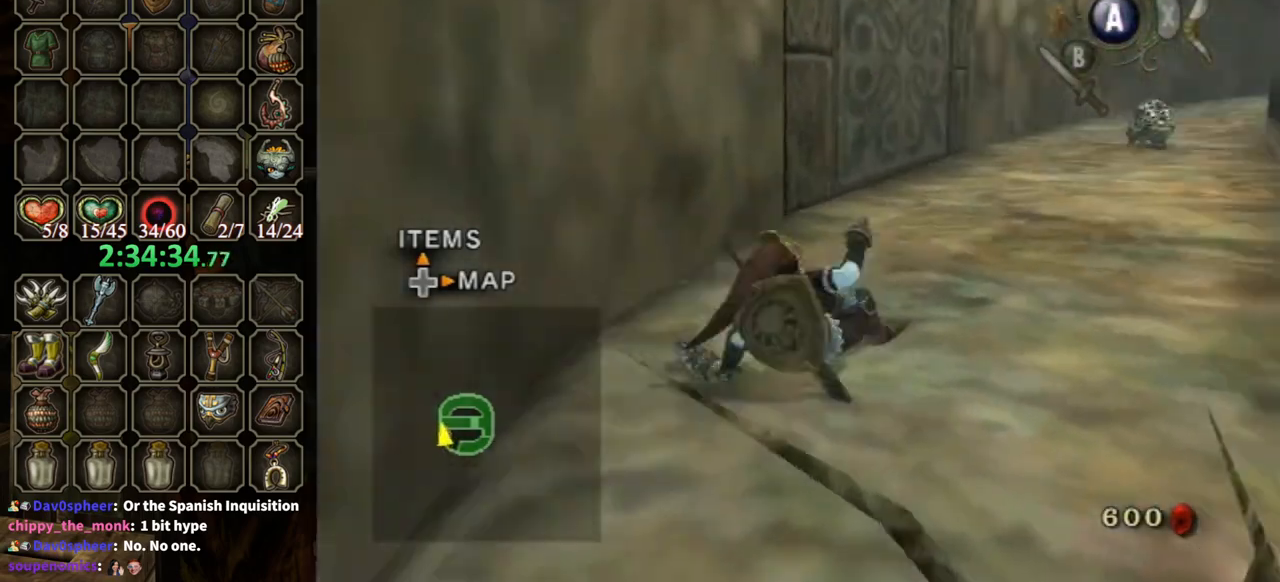
{"buttons": [], "left_stick": "up", "right_stick": "center", "events": [[133, "right_stick", "center"], [167, "left_stick", "up"], [400, "A", "down"], [467, "A", "up"]]}
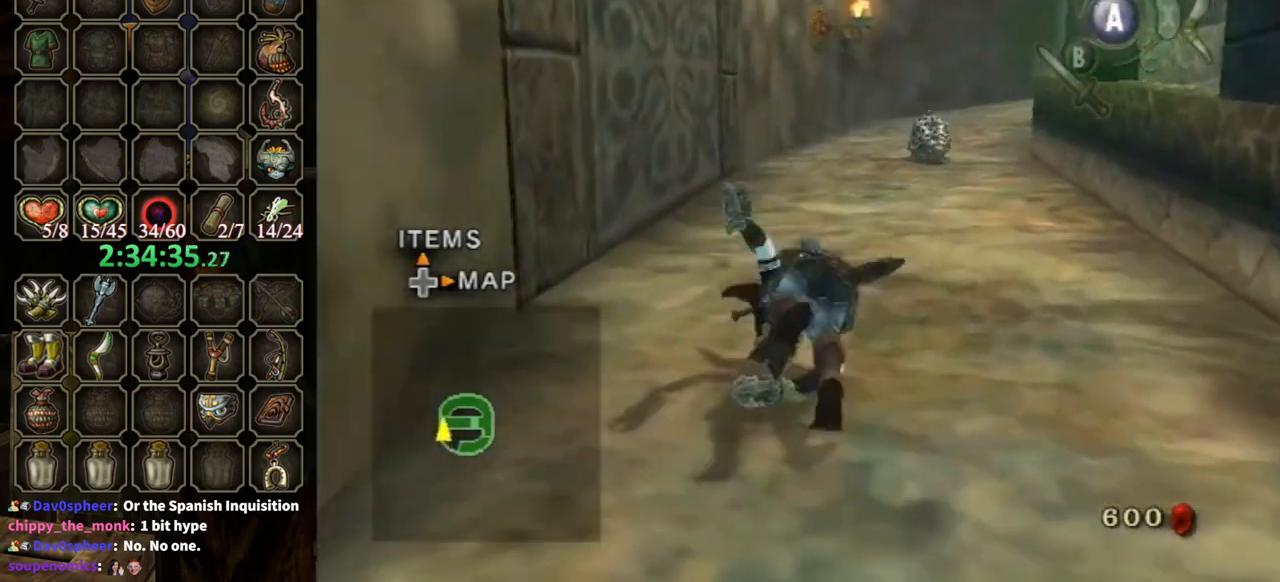
{"buttons": [], "left_stick": "up", "right_stick": "center", "events": [[33, "A", "down"], [67, "A", "up"]]}
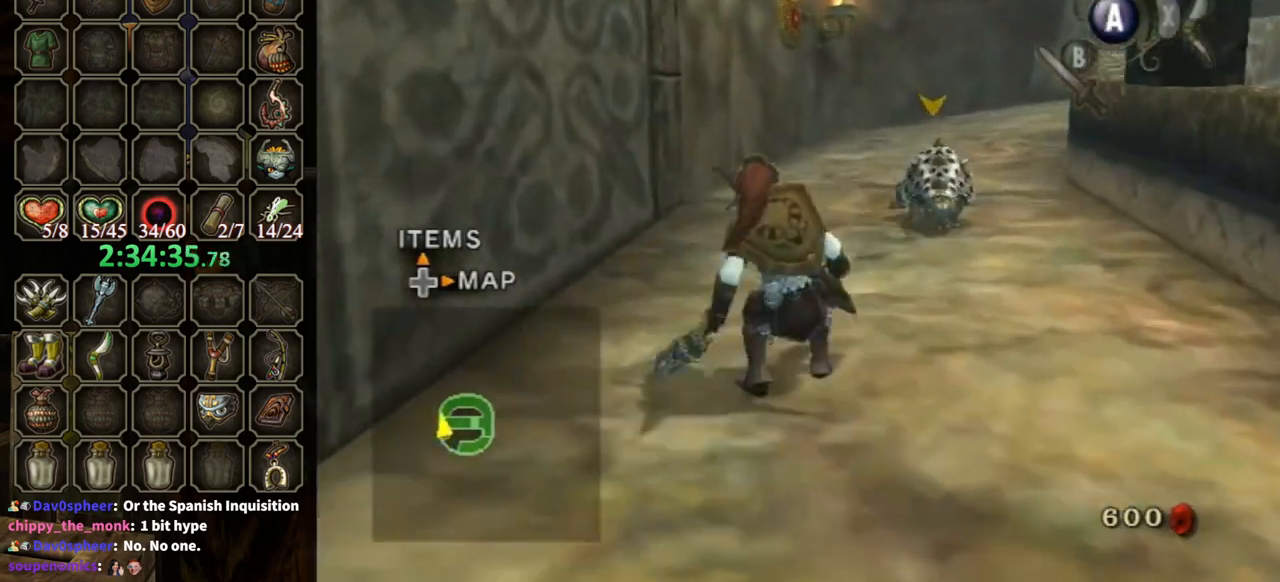
{"buttons": [], "left_stick": "up-right", "right_stick": "center", "events": [[67, "A", "down"], [133, "A", "up"], [200, "A", "down"], [267, "A", "up"], [300, "left_stick", "up-right"]]}
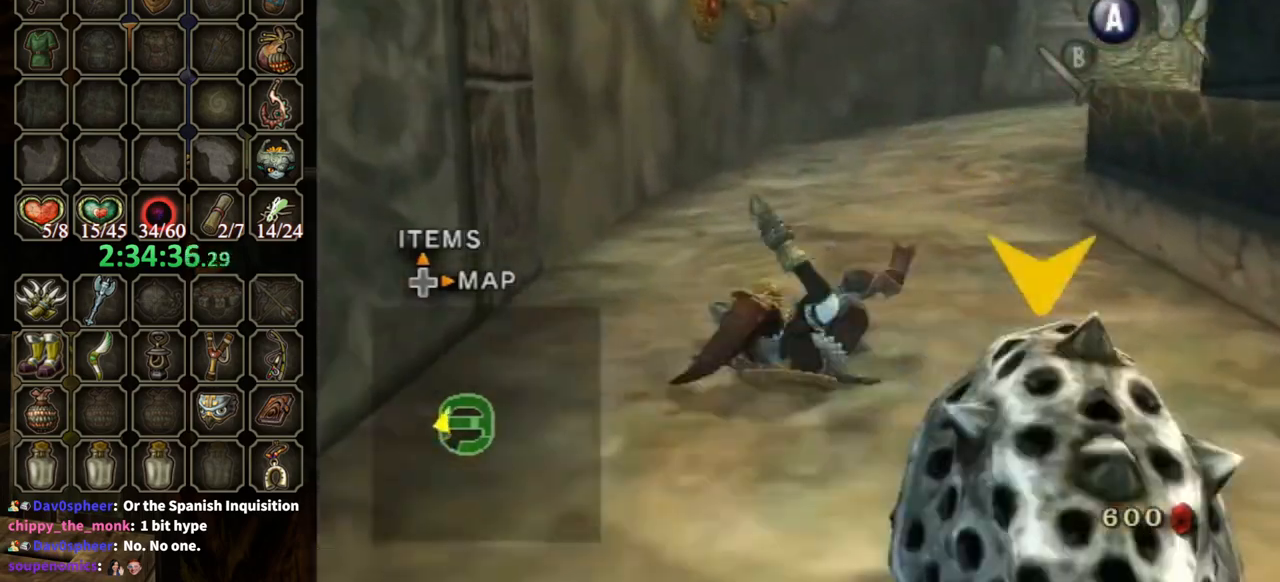
{"buttons": ["A"], "left_stick": "up-right", "right_stick": "center", "events": [[333, "A", "down"], [433, "A", "up"], [500, "A", "down"]]}
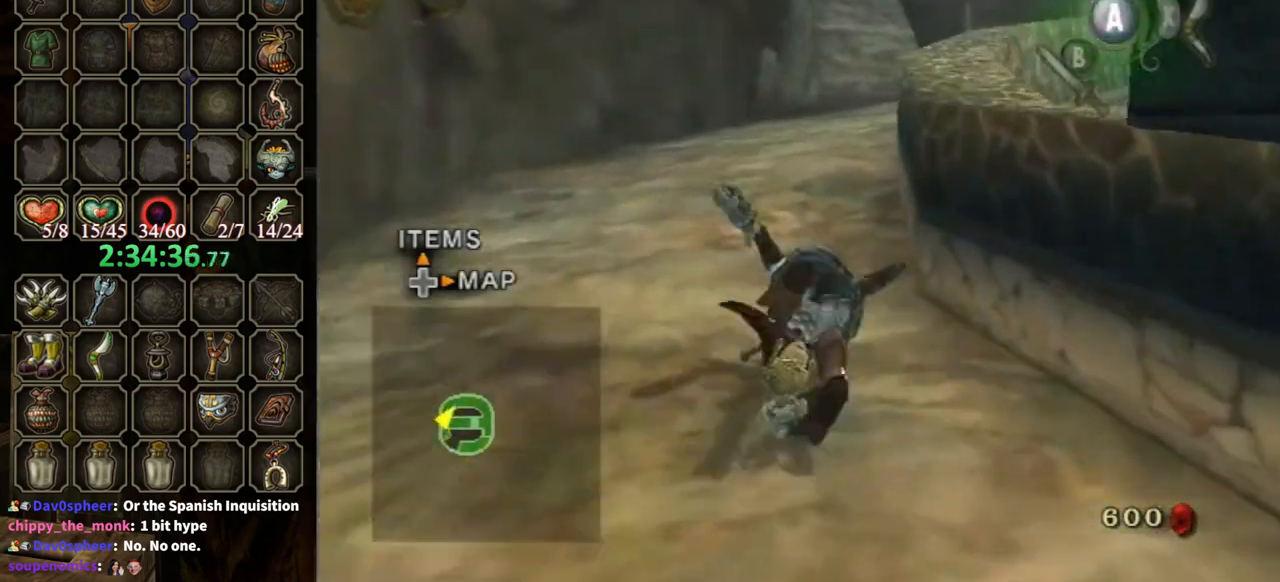
{"buttons": [], "left_stick": "up", "right_stick": "center", "events": [[67, "A", "up"], [67, "left_stick", "up"]]}
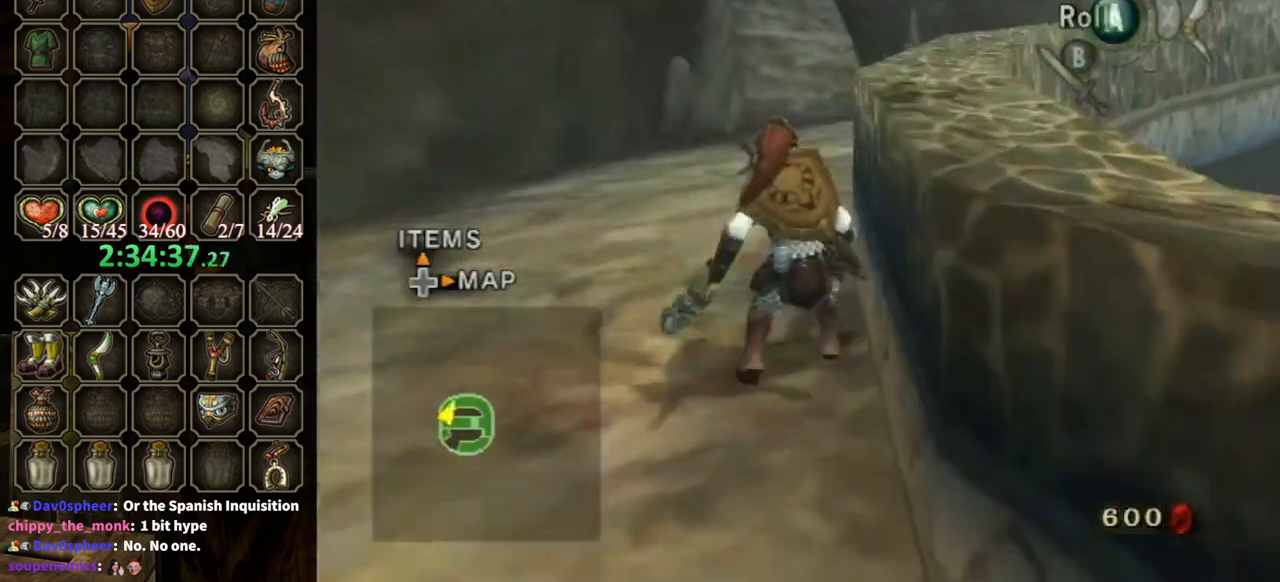
{"buttons": [], "left_stick": "up-right", "right_stick": "center", "events": [[33, "A", "down"], [100, "A", "up"], [167, "A", "down"], [267, "A", "up"], [433, "left_stick", "up-right"]]}
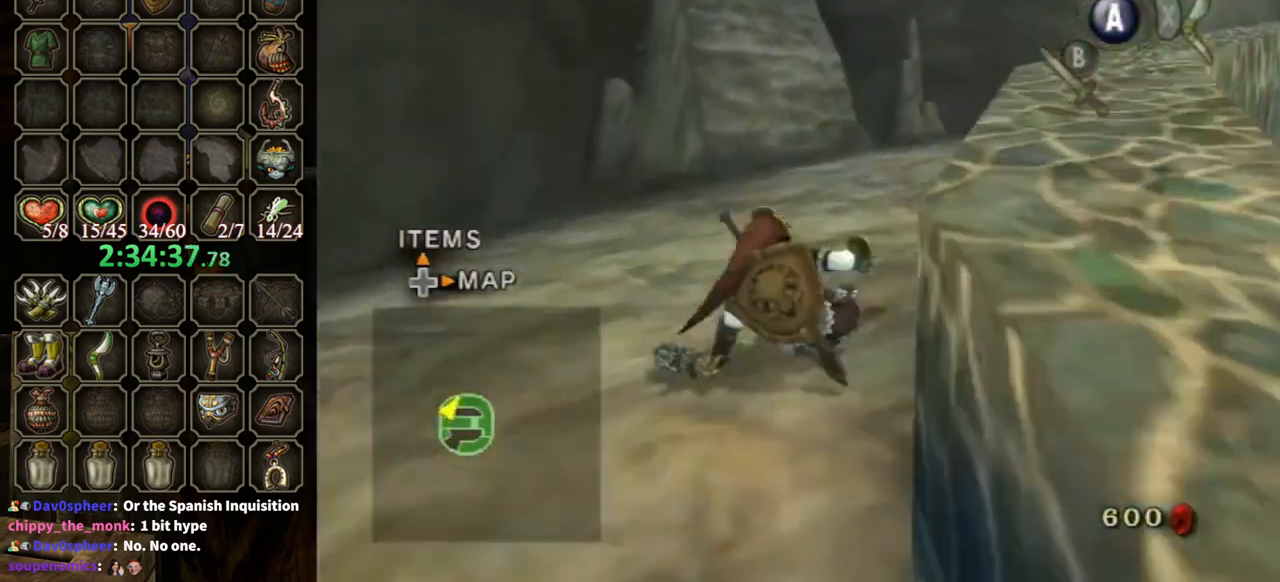
{"buttons": [], "left_stick": "up-right", "right_stick": "left", "events": [[267, "A", "down"], [333, "A", "up"], [400, "right_stick", "left"]]}
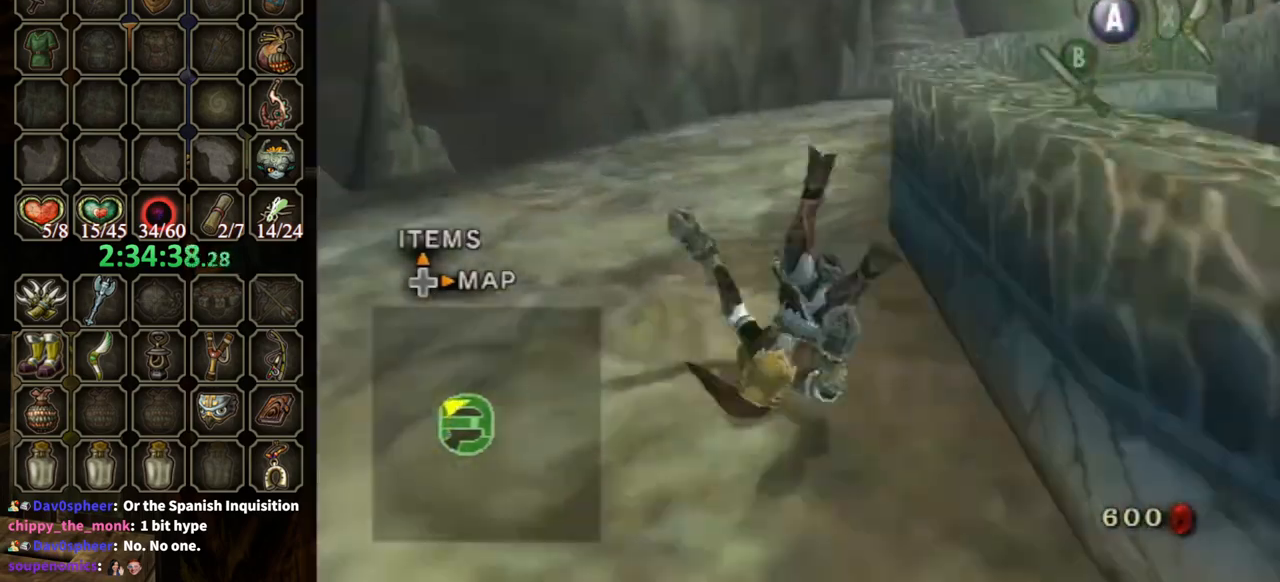
{"buttons": [], "left_stick": "up", "right_stick": "center", "events": [[33, "left_stick", "up"], [133, "right_stick", "center"], [433, "A", "down"], [467, "A", "up"]]}
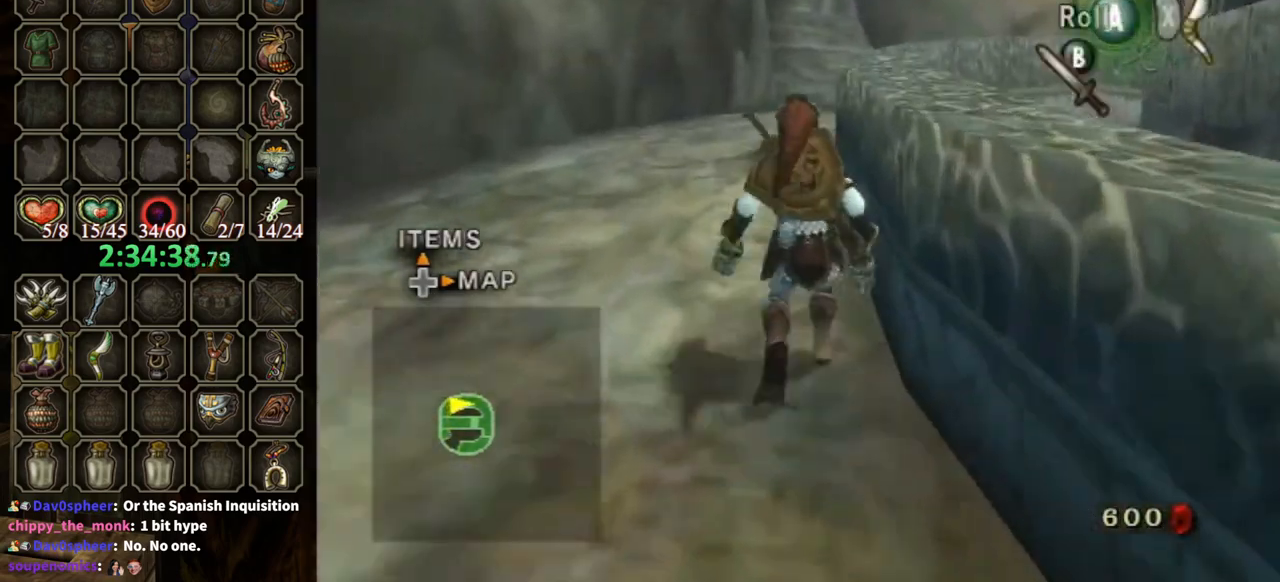
{"buttons": [], "left_stick": "up", "right_stick": "center", "events": [[33, "A", "down"], [100, "A", "up"]]}
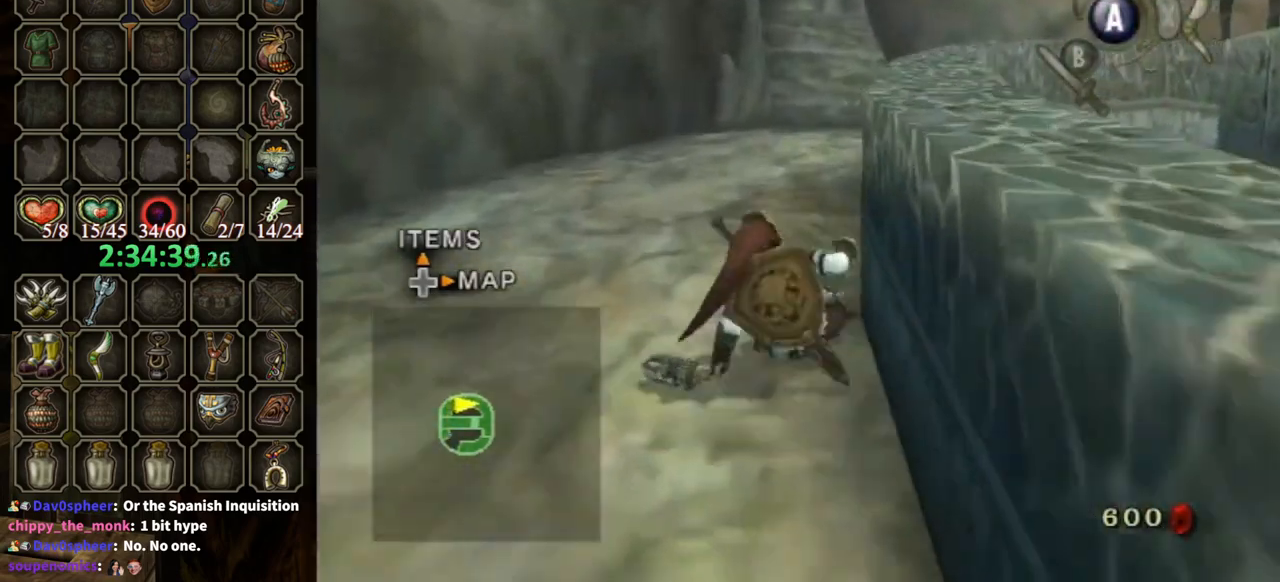
{"buttons": [], "left_stick": "up", "right_stick": "center", "events": [[233, "A", "down"], [333, "A", "up"], [400, "A", "down"], [433, "A", "up"]]}
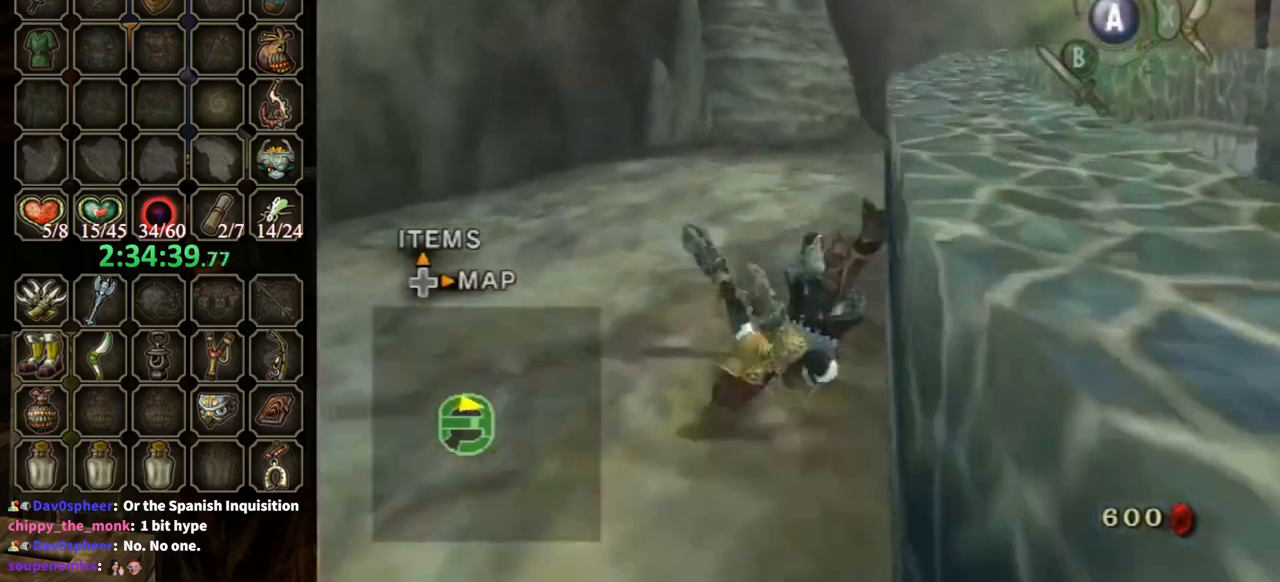
{"buttons": [], "left_stick": "up", "right_stick": "center", "events": [[433, "A", "down"], [500, "A", "up"]]}
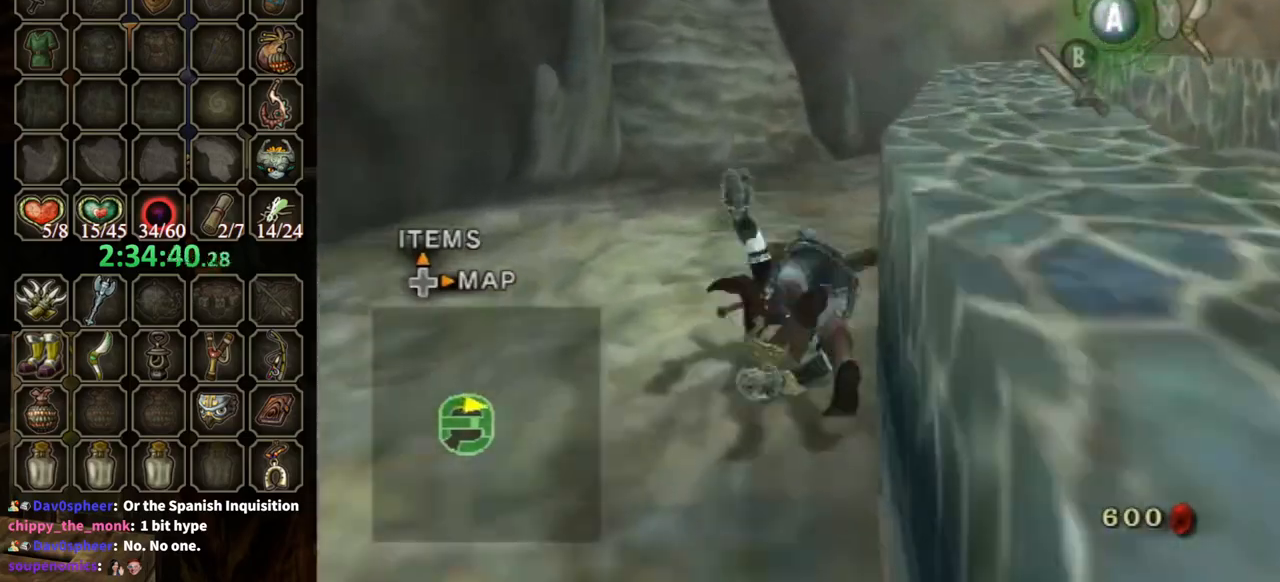
{"buttons": [], "left_stick": "up", "right_stick": "center", "events": [[100, "right_stick", "left"], [367, "right_stick", "center"]]}
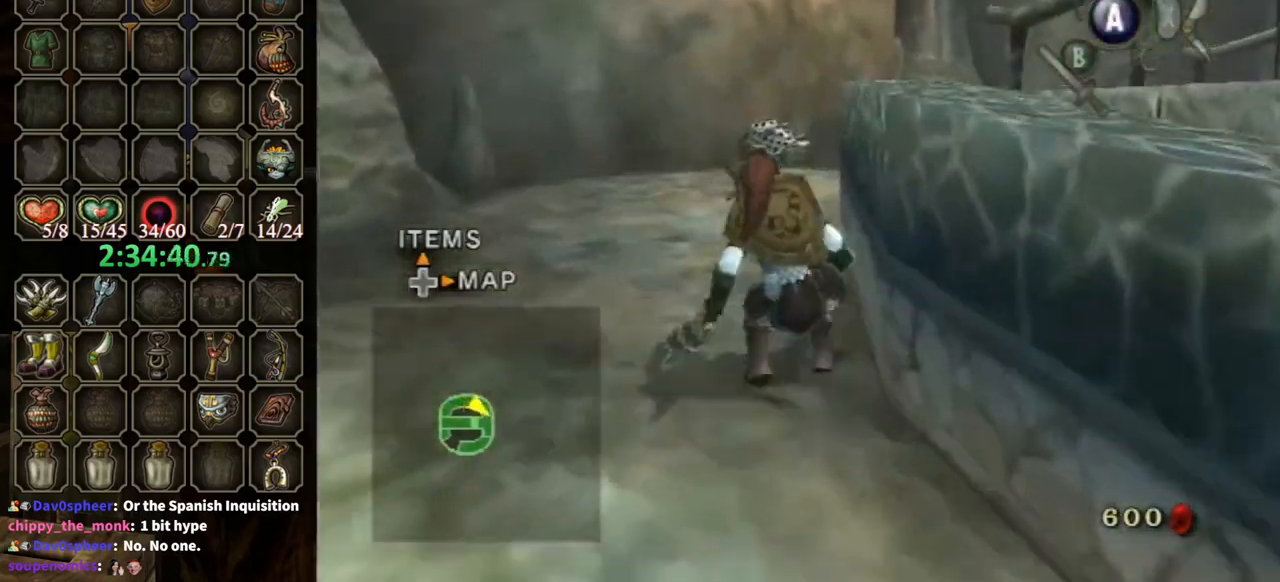
{"buttons": [], "left_stick": "up", "right_stick": "center", "events": [[100, "A", "down"], [167, "A", "up"], [233, "A", "down"], [333, "A", "up"]]}
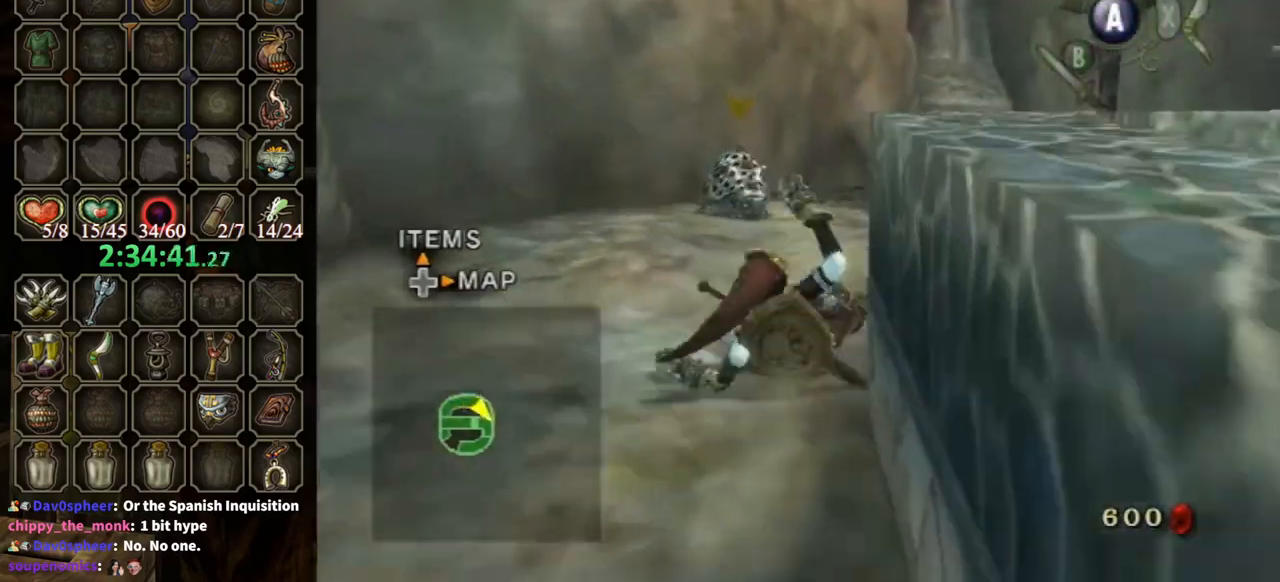
{"buttons": [], "left_stick": "up-right", "right_stick": "left", "events": [[33, "left_stick", "up-right"], [333, "A", "down"], [367, "A", "up"], [467, "right_stick", "left"]]}